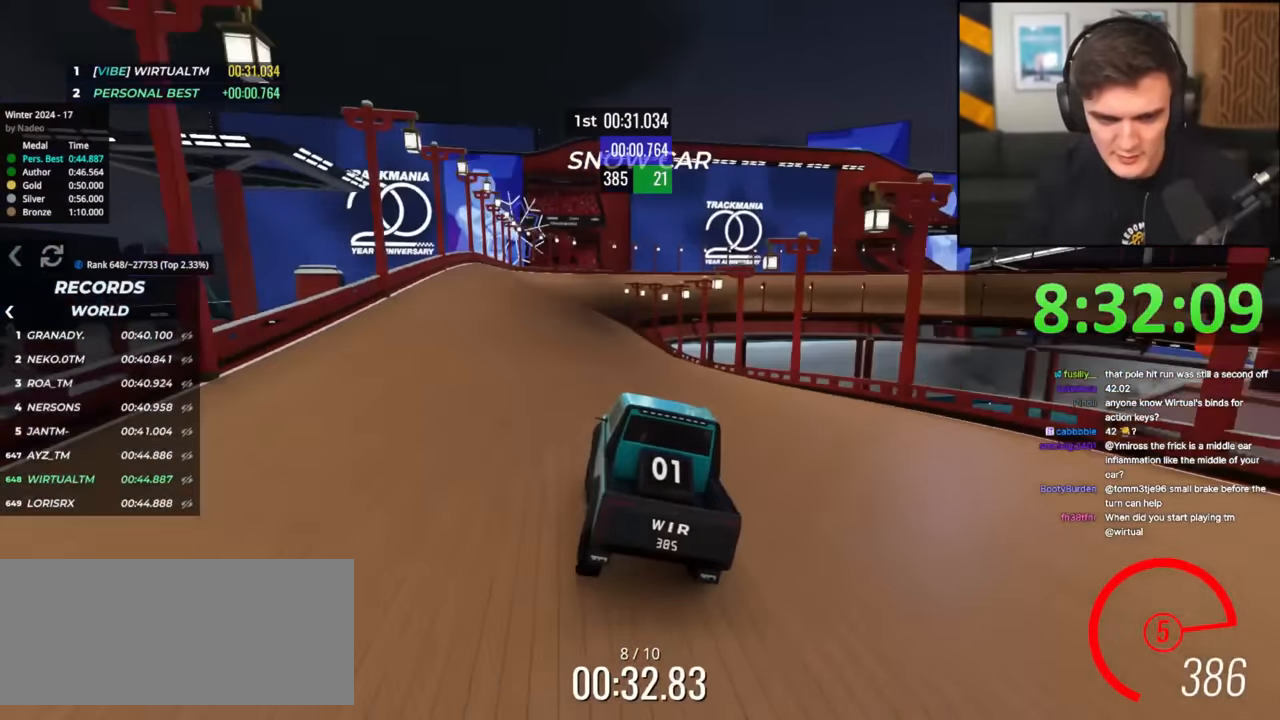
Gameplay with keyboard; each line is a JSON object with the keys held at the frame after it. "events" lists presses ("down") and releases ("up") of "brake", "down", "left", "right" and "up" between this image and that frame as [ms after this image, input, new state], when the widget could be followed in between. No other keys are recorded. Mouse input is not recorded. Key names are as the overlay labels them; some are game actions (e.g. jump) rather than physical keys.
{"keys": ["up"], "events": [[133, "left", "down"], [166, "left", "up"], [266, "right", "down"], [367, "right", "up"]]}
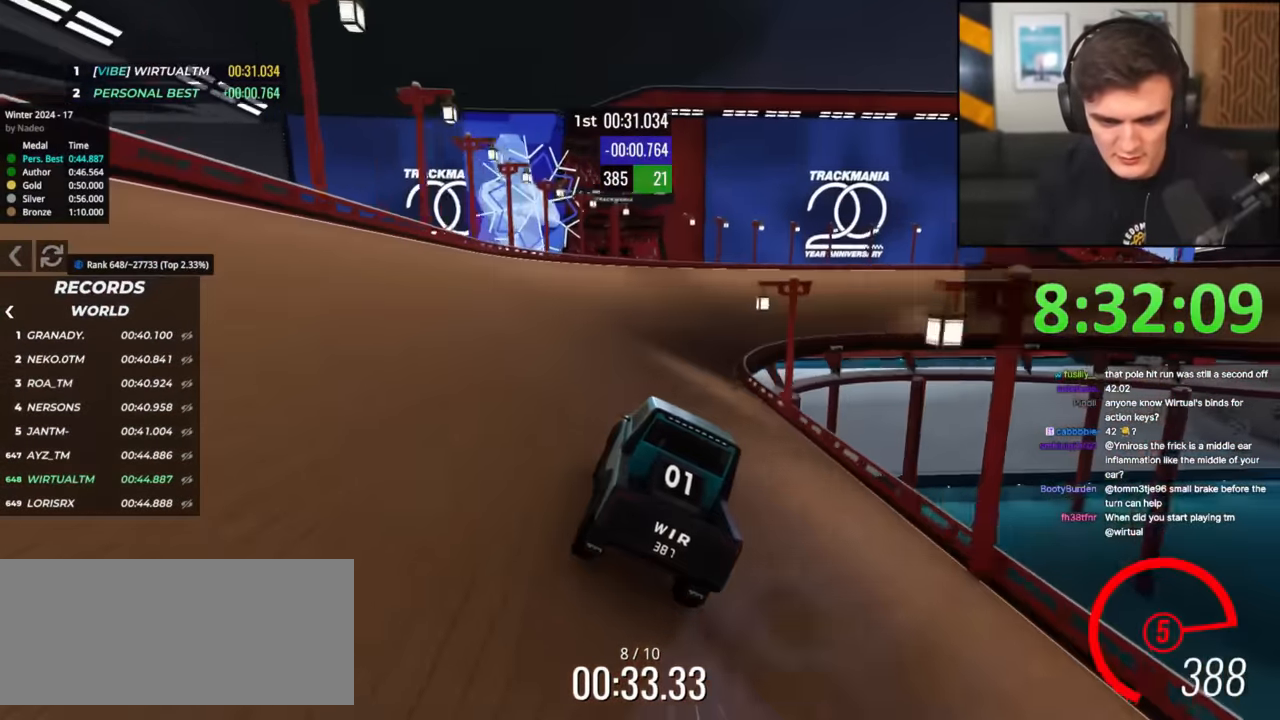
{"keys": ["right", "up"], "events": [[50, "right", "down"]]}
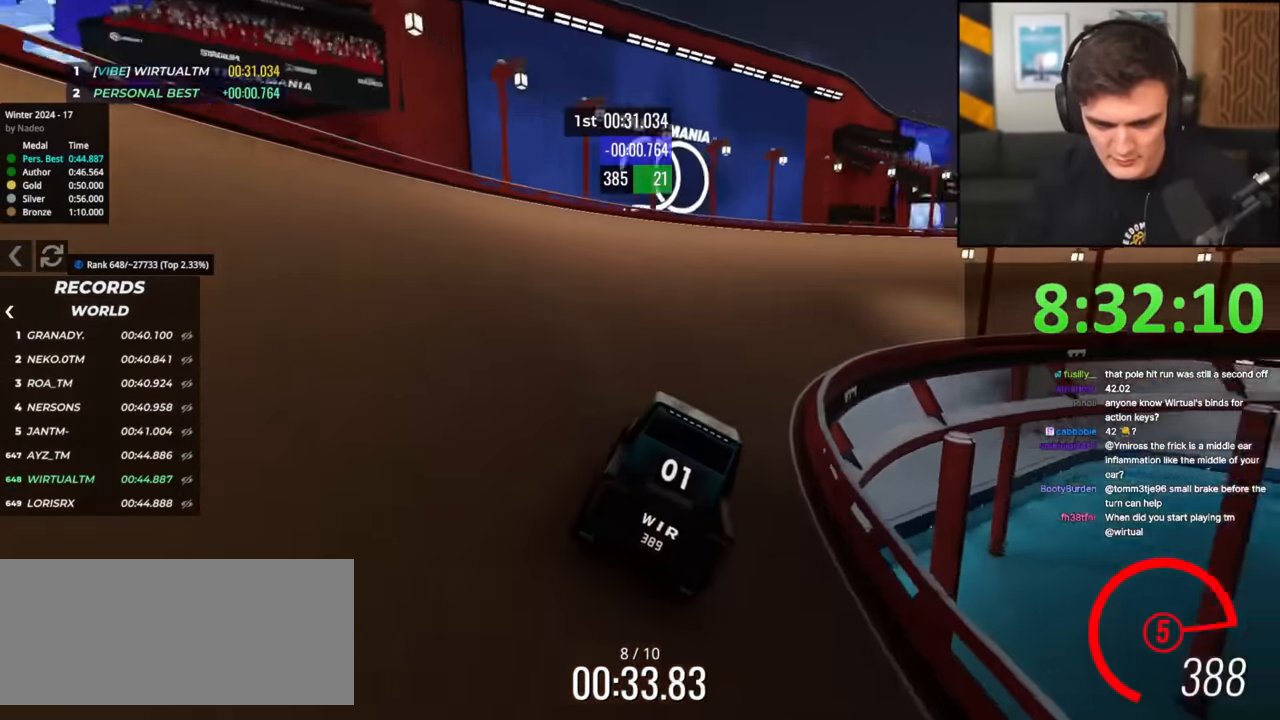
{"keys": ["up"], "events": [[183, "right", "up"], [233, "right", "down"], [467, "right", "up"]]}
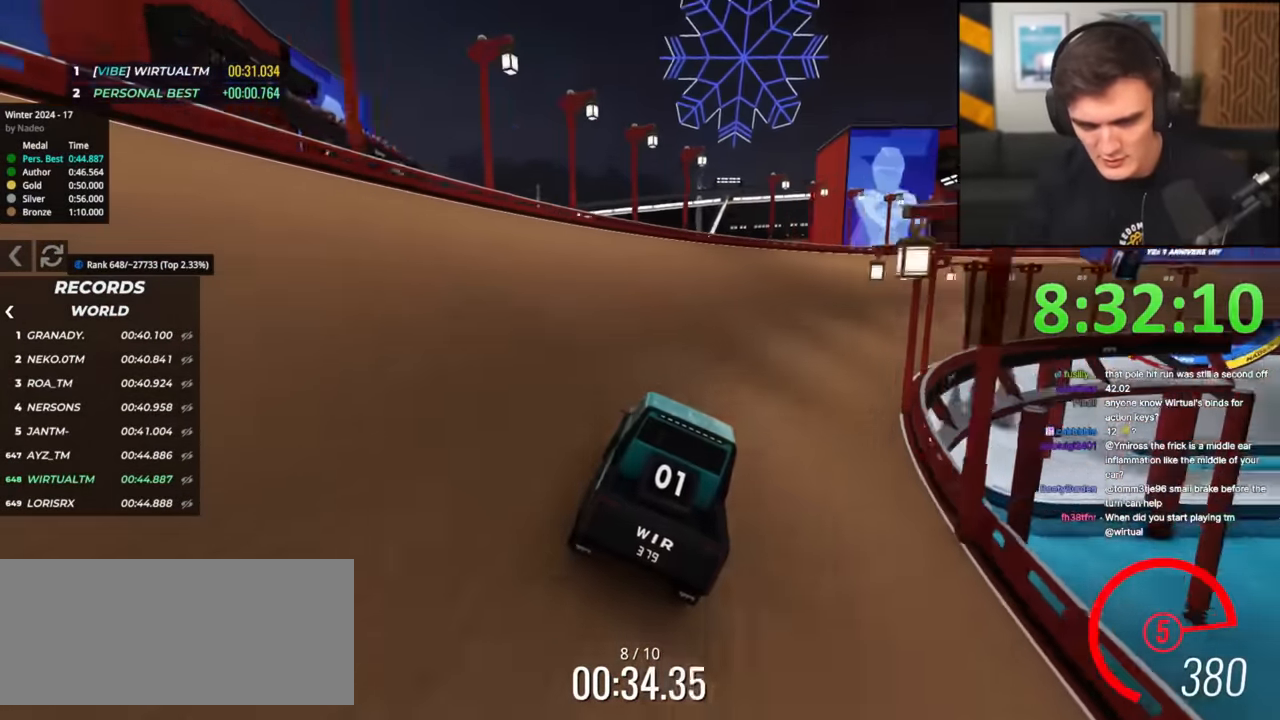
{"keys": ["up"], "events": [[67, "right", "down"], [300, "right", "up"], [384, "right", "down"], [484, "right", "up"]]}
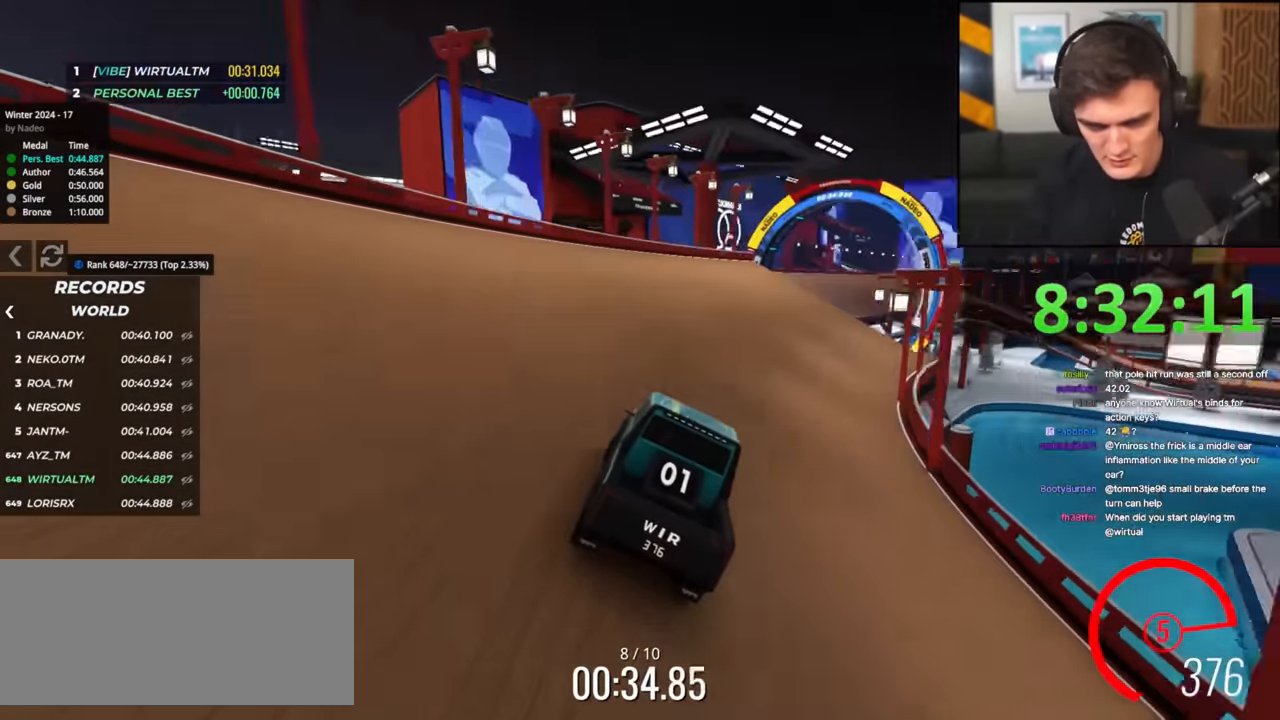
{"keys": ["up"], "events": [[316, "right", "down"], [500, "right", "up"]]}
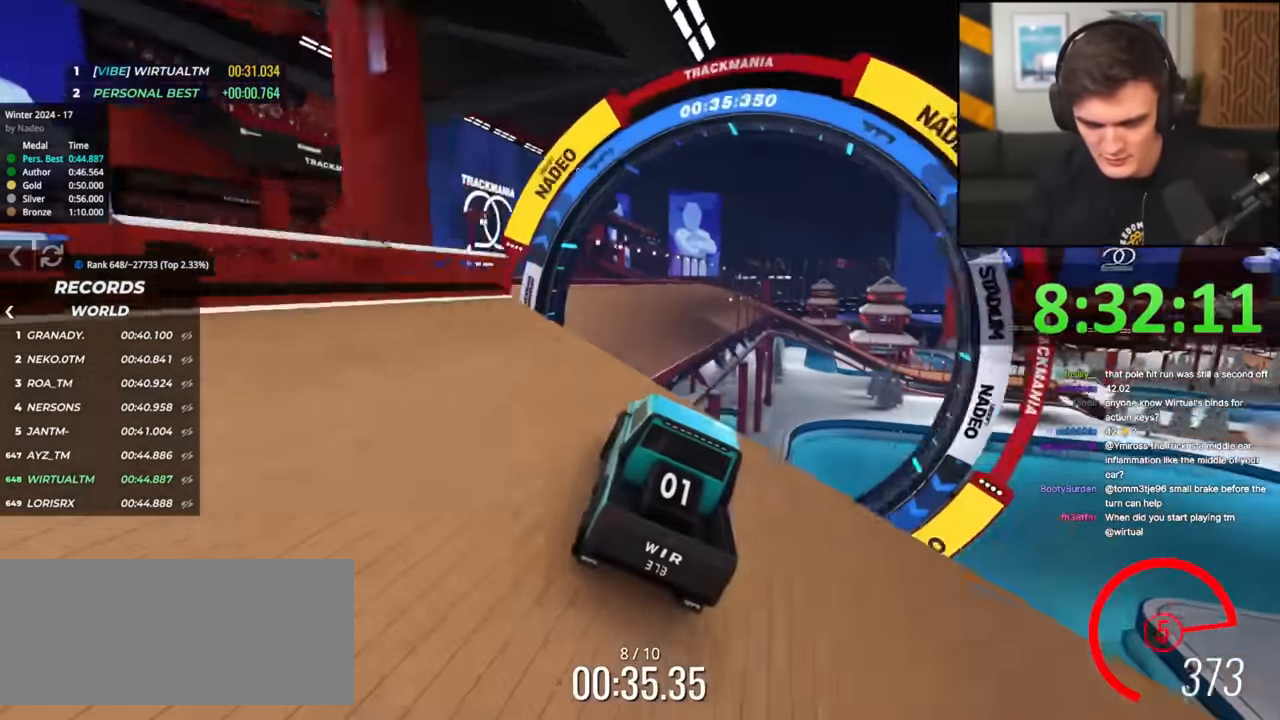
{"keys": ["left", "up"], "events": [[133, "left", "down"]]}
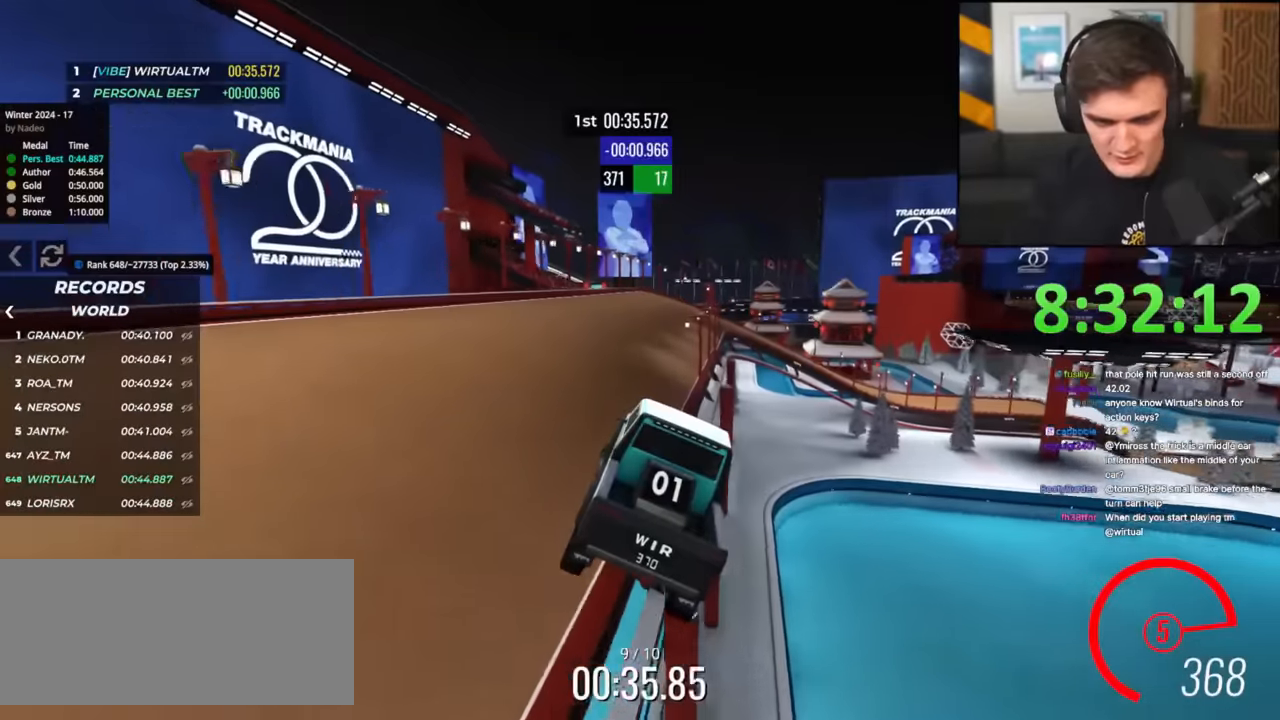
{"keys": ["up"], "events": [[200, "left", "up"]]}
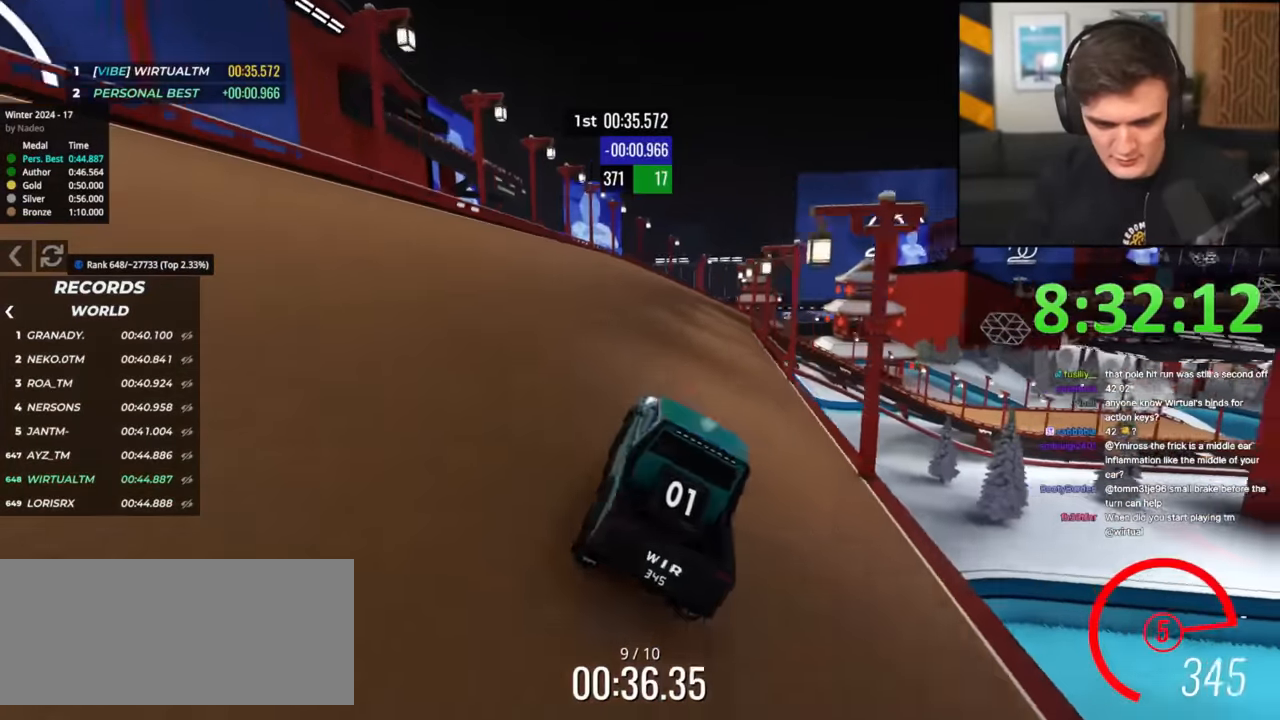
{"keys": ["right", "up"], "events": [[267, "right", "down"], [367, "right", "up"], [500, "right", "down"]]}
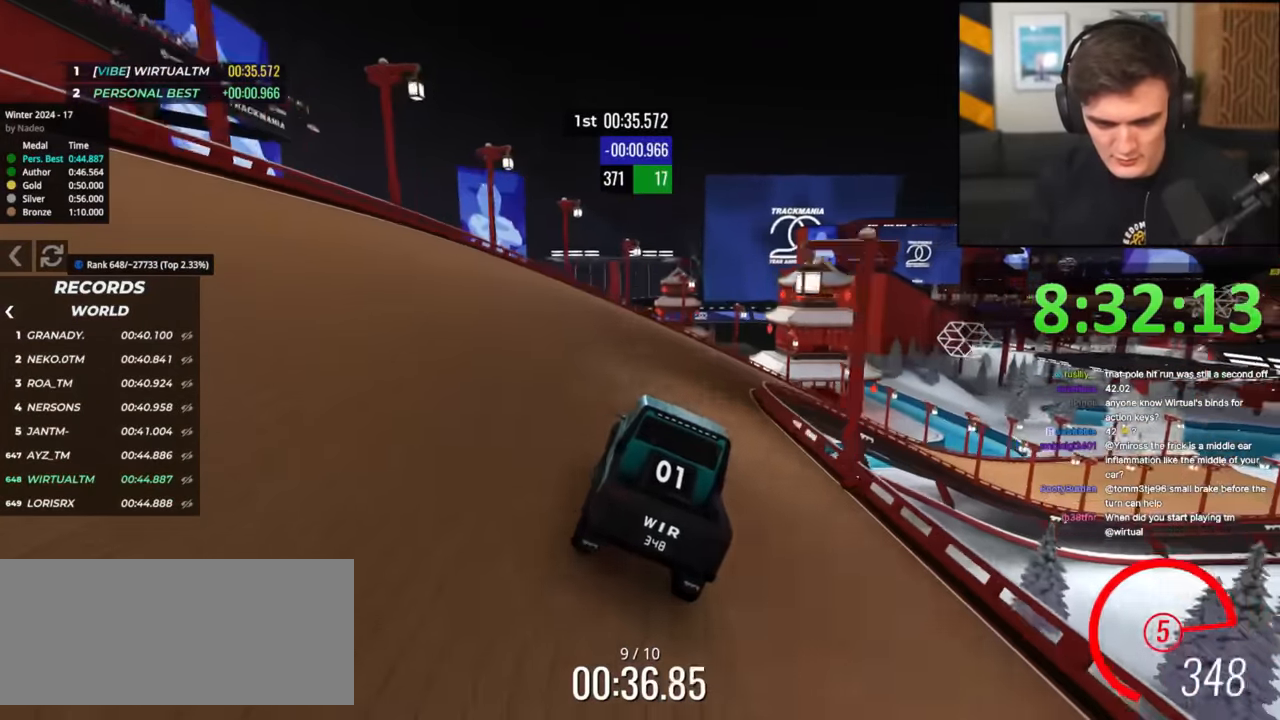
{"keys": ["right", "up"], "events": [[134, "right", "up"], [184, "right", "down"], [384, "right", "up"], [467, "right", "down"]]}
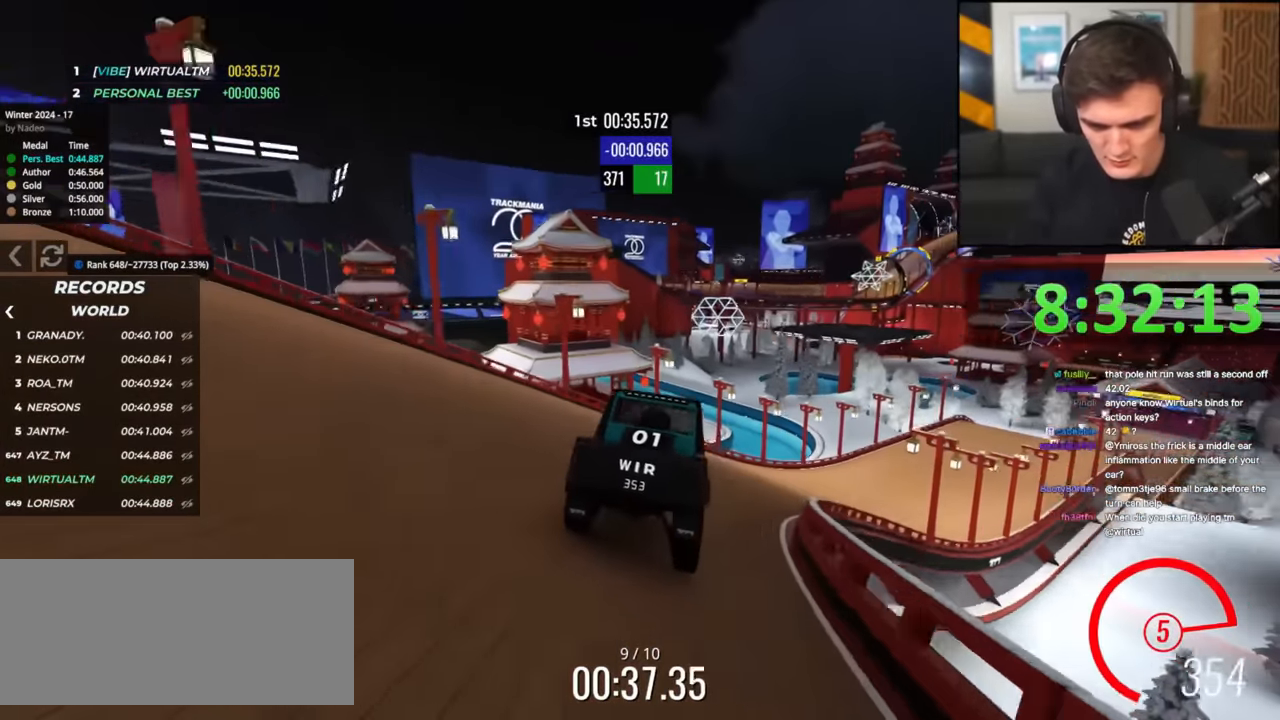
{"keys": ["up"], "events": [[66, "right", "up"], [116, "right", "down"], [300, "right", "up"], [350, "right", "down"], [484, "right", "up"]]}
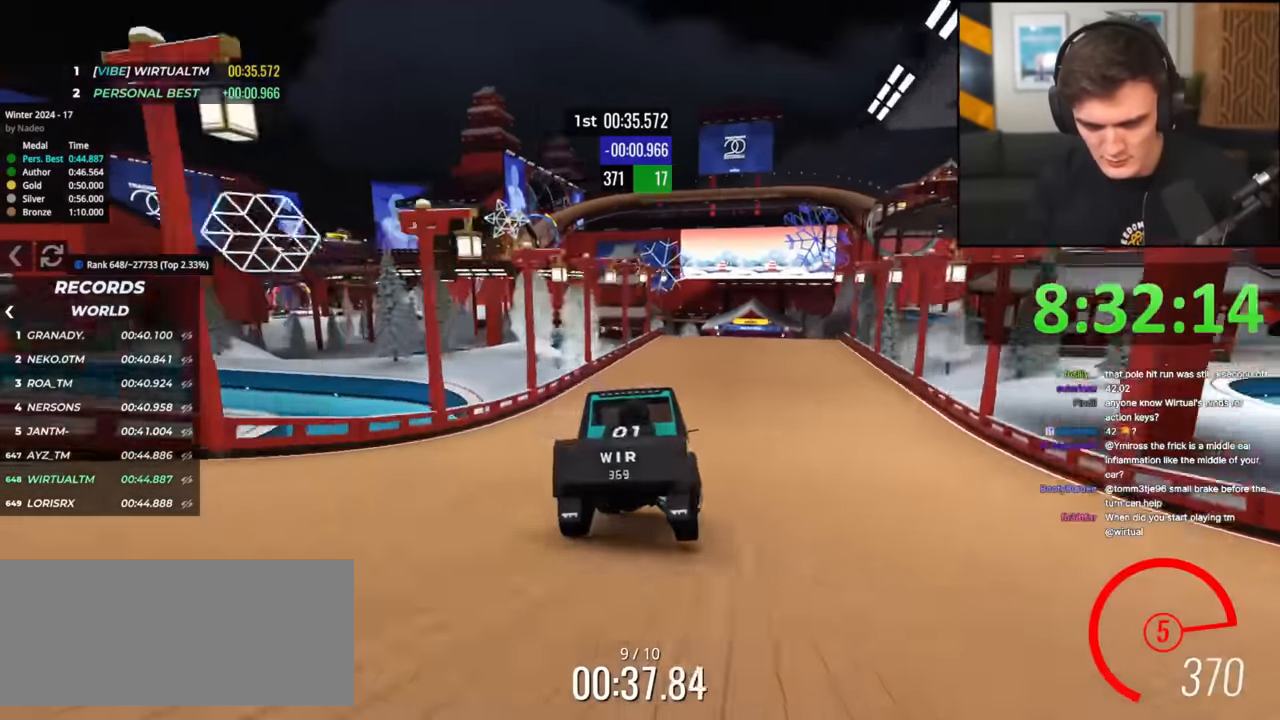
{"keys": ["up"], "events": [[317, "left", "down"], [367, "left", "up"]]}
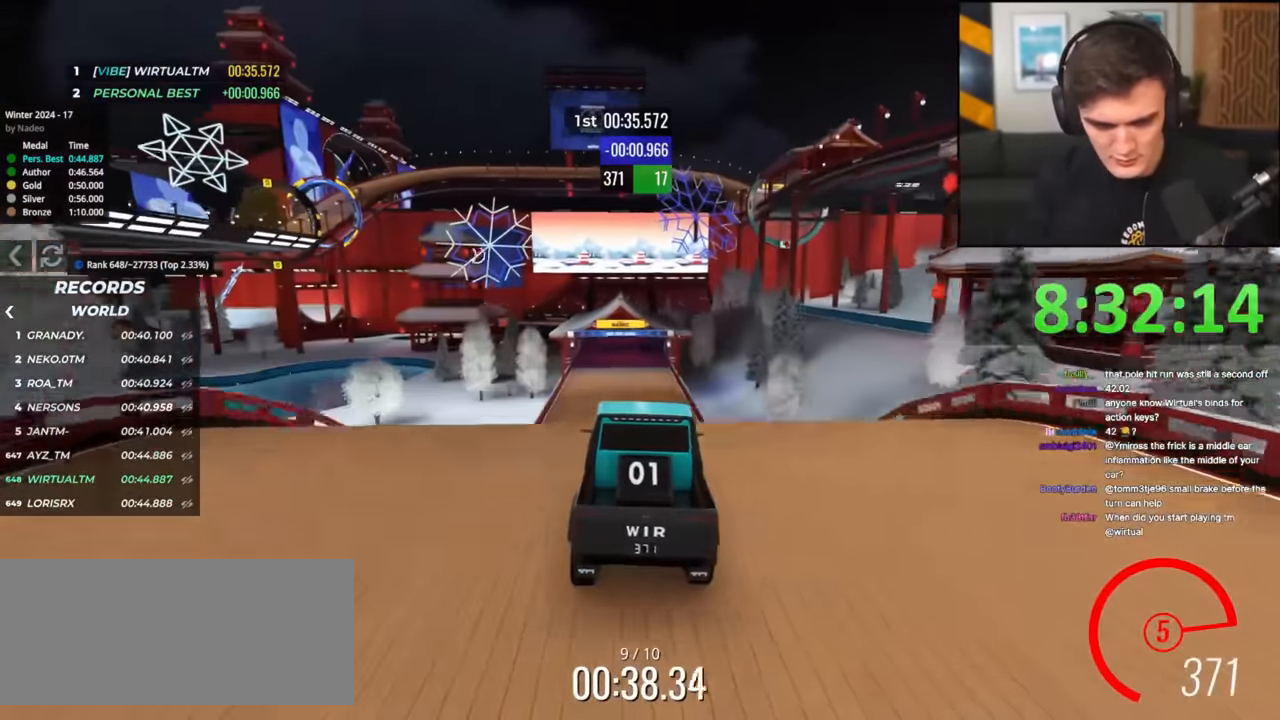
{"keys": ["right", "up"], "events": [[133, "right", "down"]]}
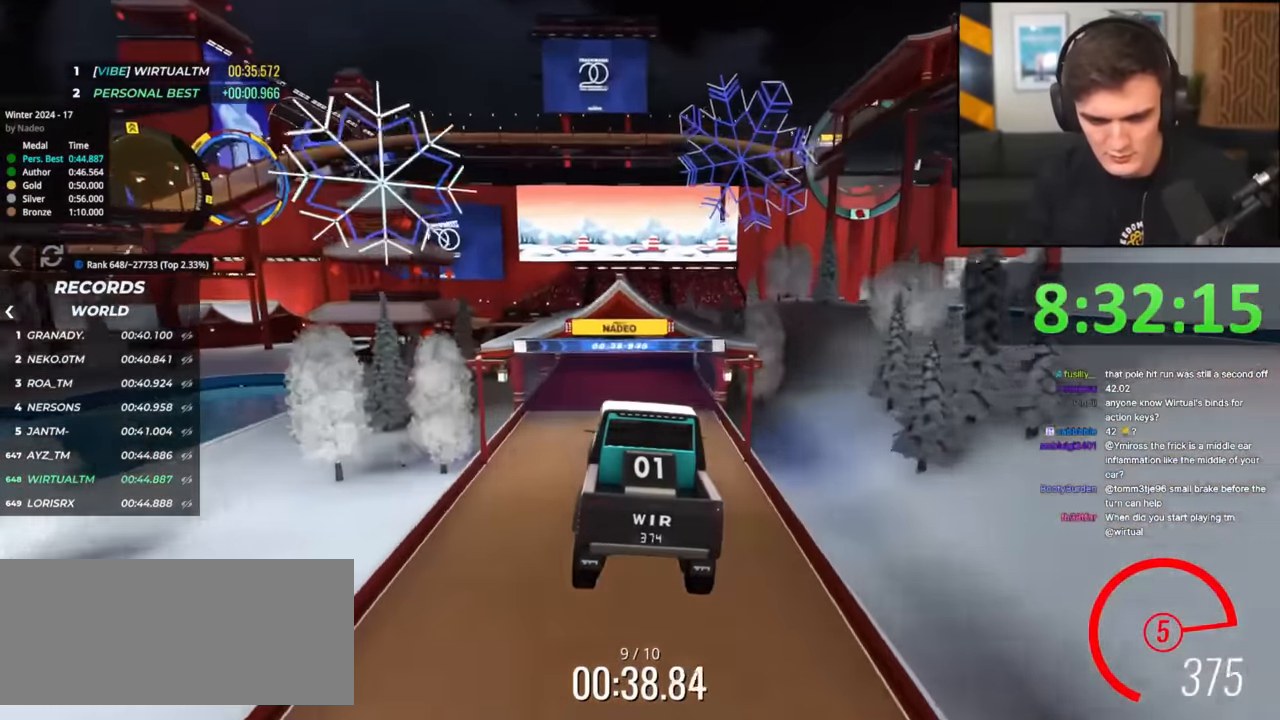
{"keys": ["up"], "events": [[117, "right", "up"]]}
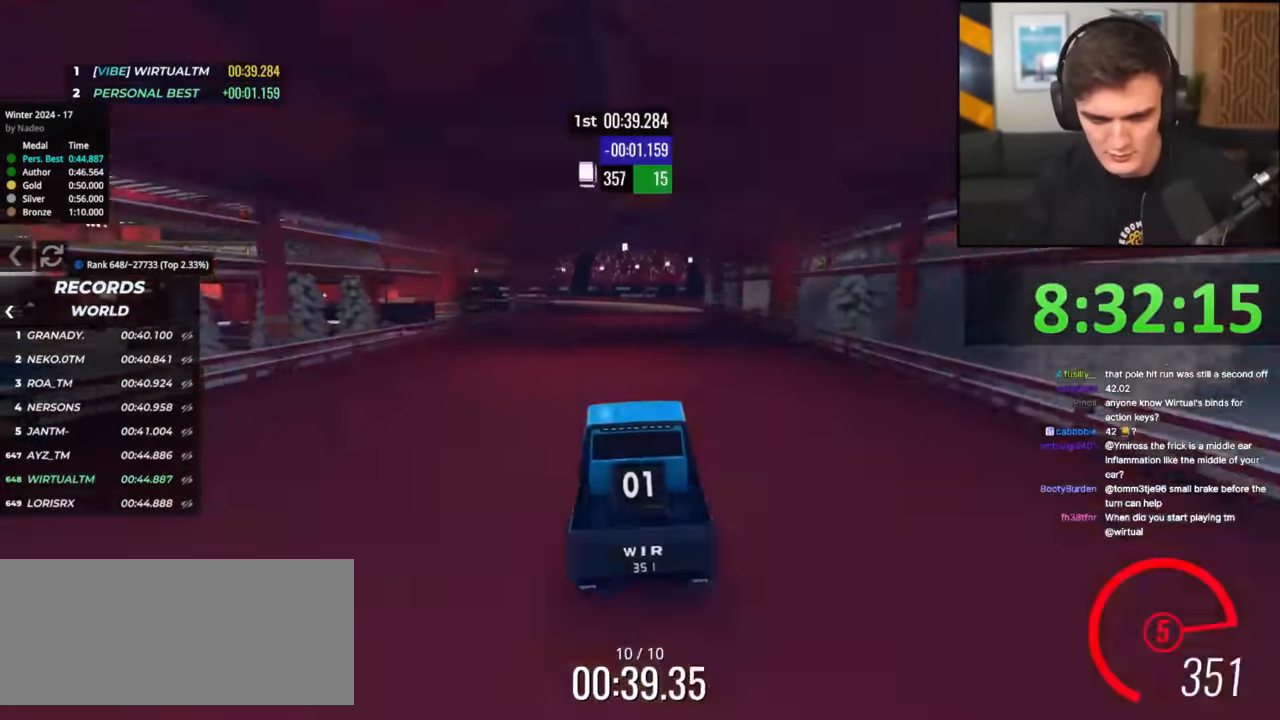
{"keys": ["left", "up"], "events": [[317, "left", "down"], [400, "left", "up"], [450, "left", "down"]]}
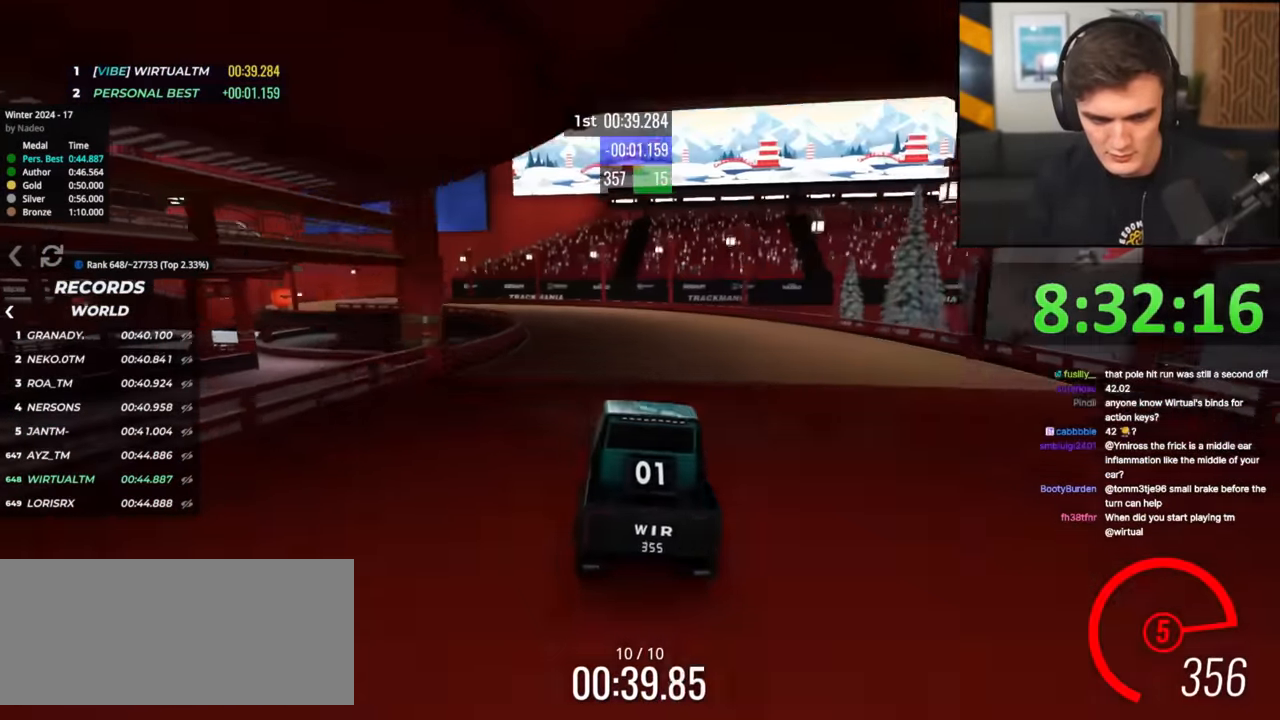
{"keys": ["left", "up"], "events": [[50, "left", "up"], [84, "left", "down"]]}
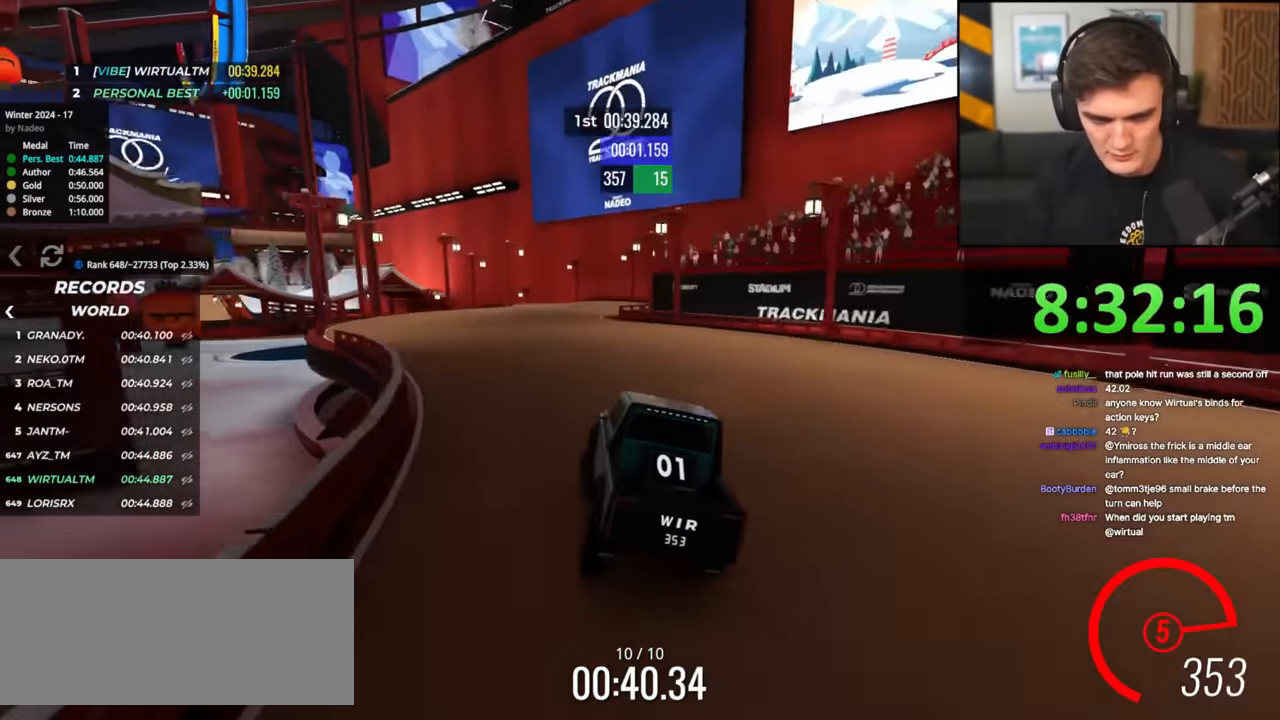
{"keys": ["right", "up"], "events": [[433, "left", "up"], [484, "right", "down"]]}
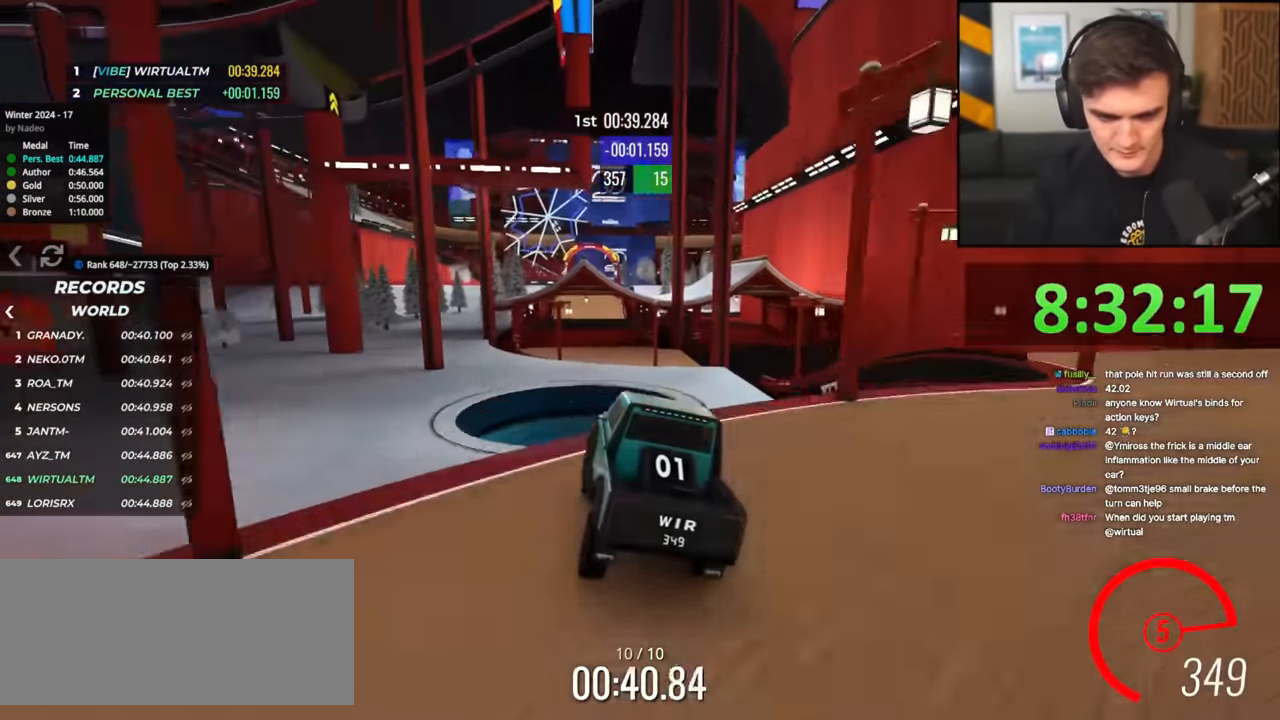
{"keys": ["up"], "events": [[84, "right", "up"]]}
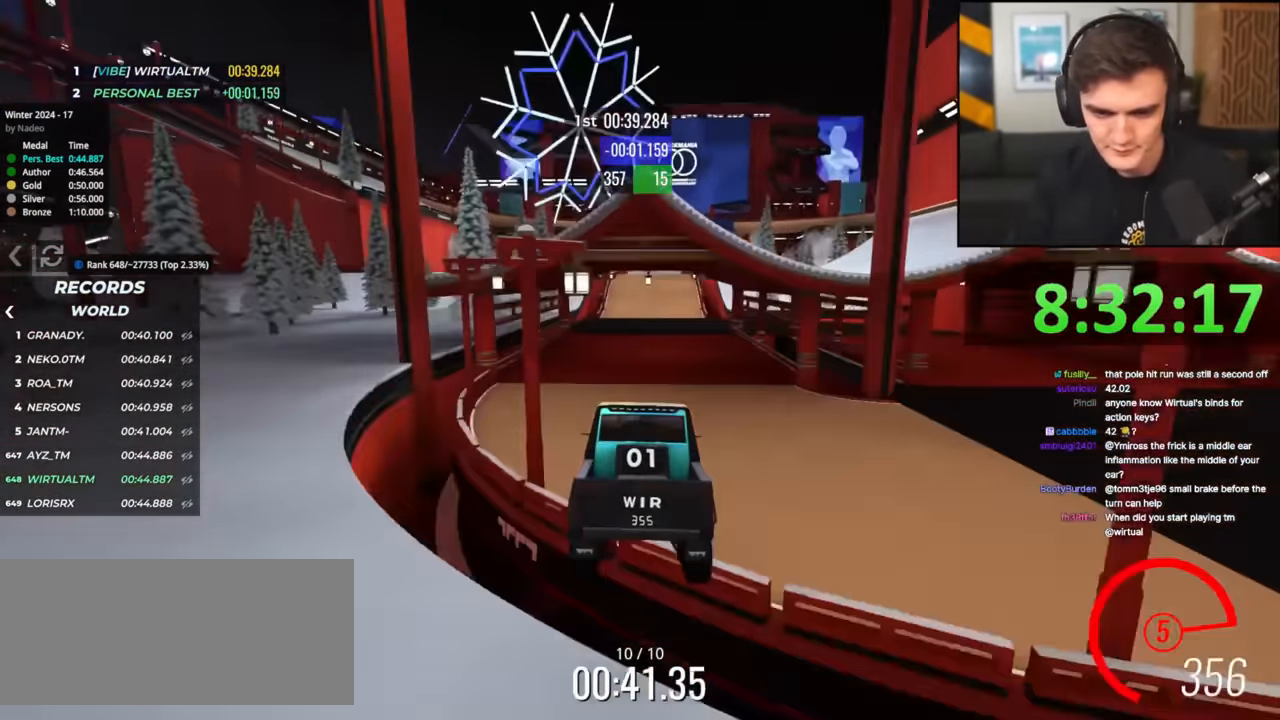
{"keys": ["up"], "events": [[233, "right", "down"], [283, "right", "up"]]}
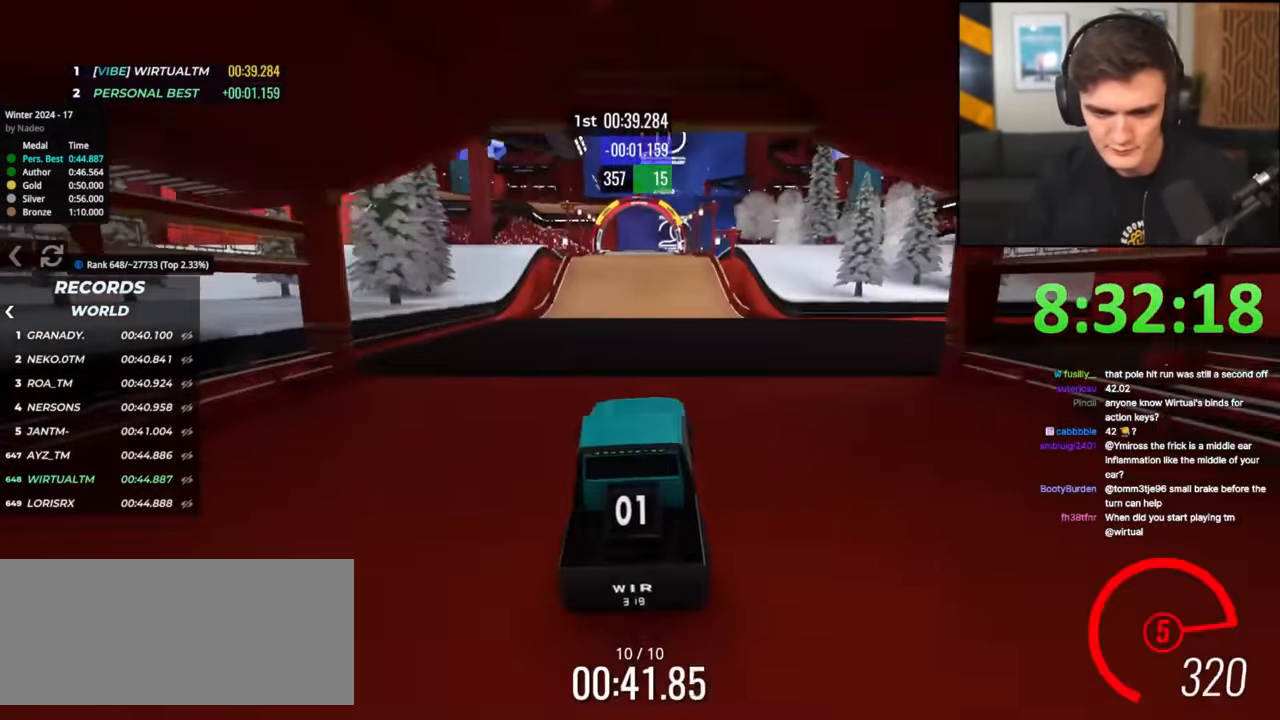
{"keys": ["up"], "events": [[351, "left", "down"], [384, "left", "up"]]}
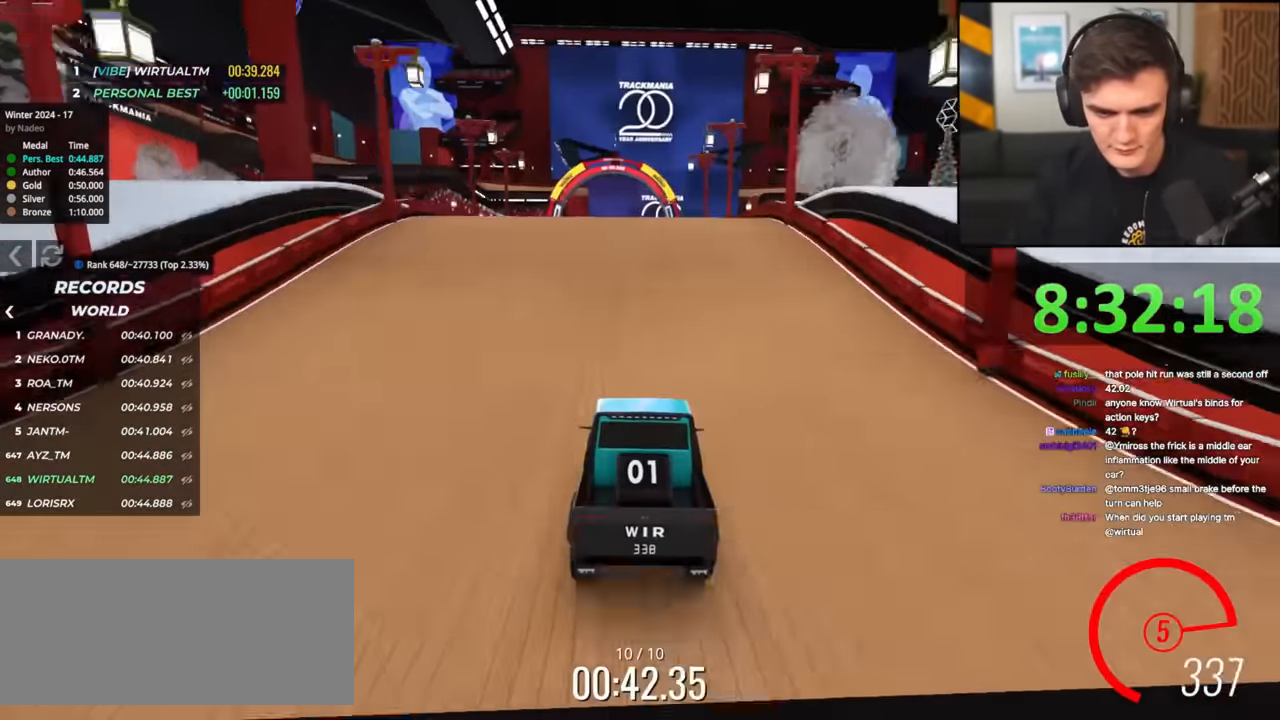
{"keys": ["left", "up"], "events": [[33, "right", "down"], [83, "right", "up"], [350, "left", "down"]]}
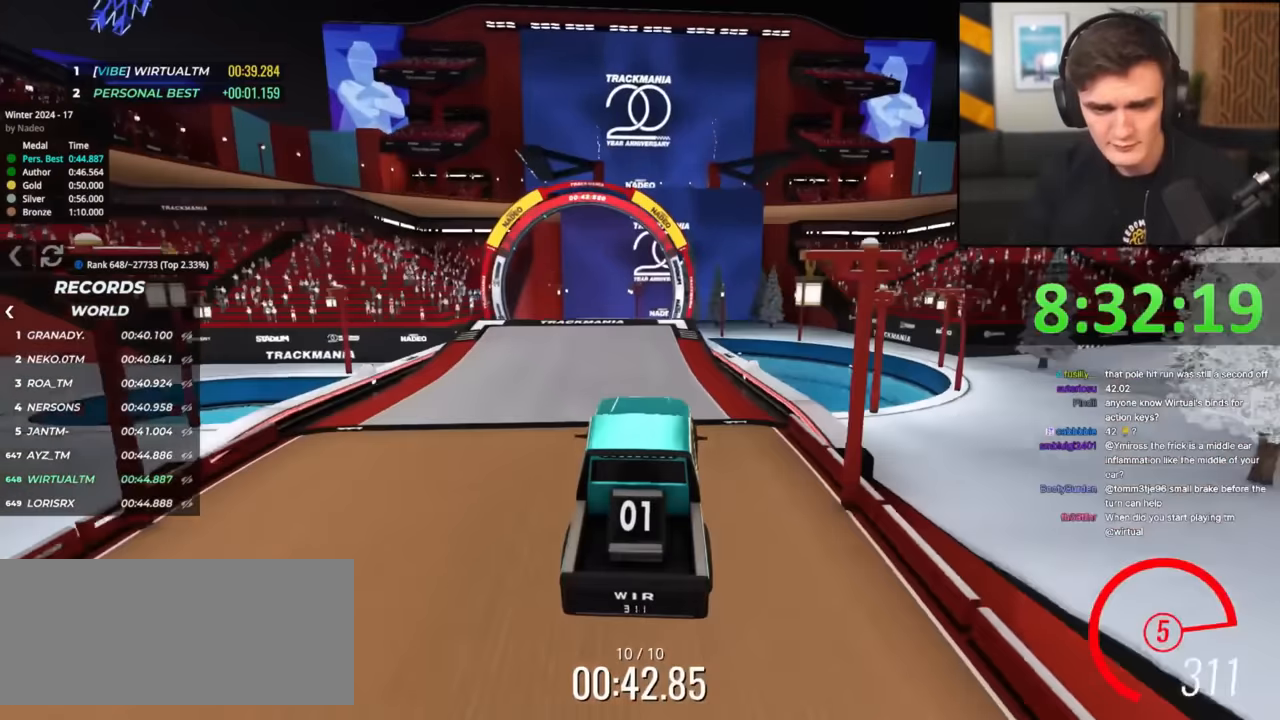
{"keys": ["left", "up"], "events": []}
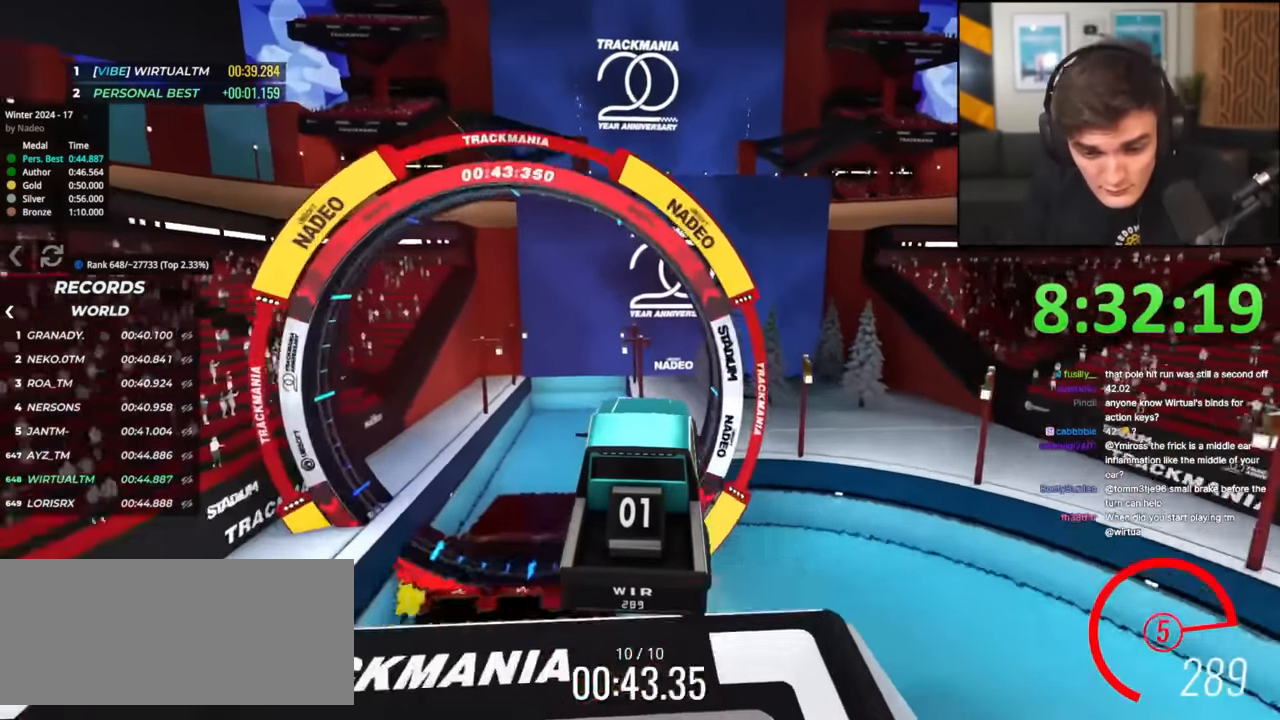
{"keys": ["left", "up"], "events": []}
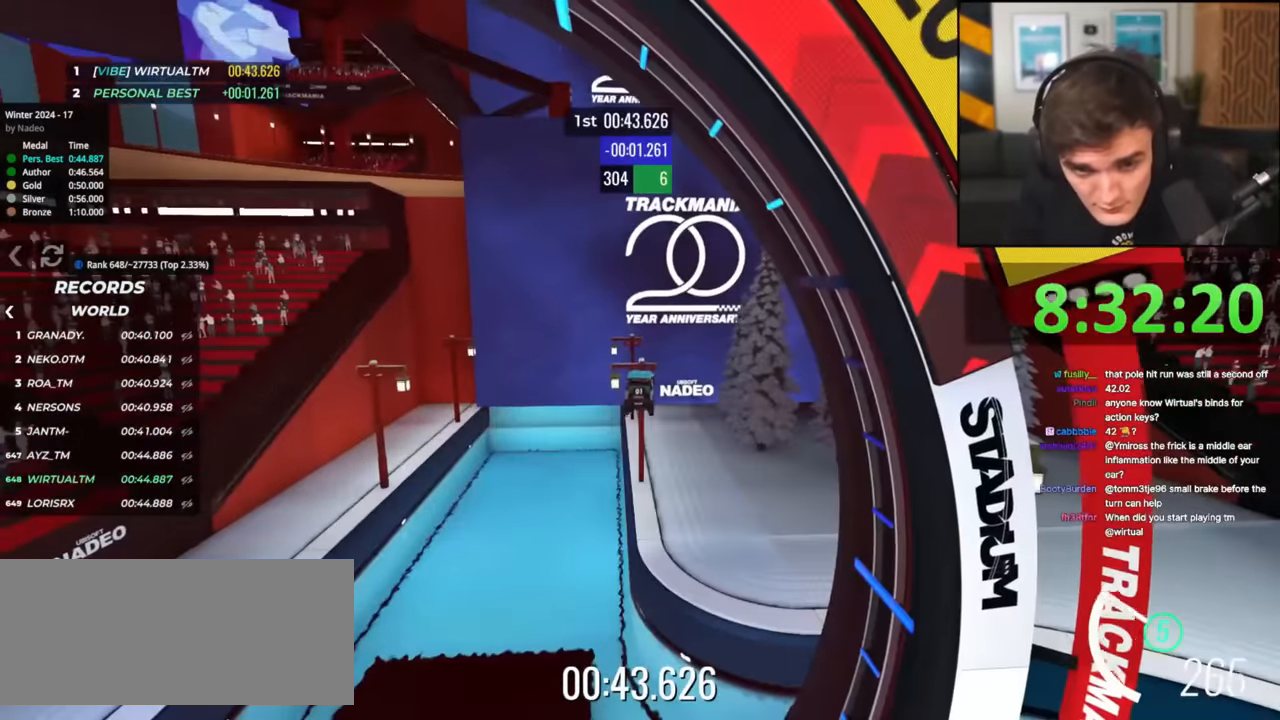
{"keys": ["up"], "events": [[217, "left", "up"]]}
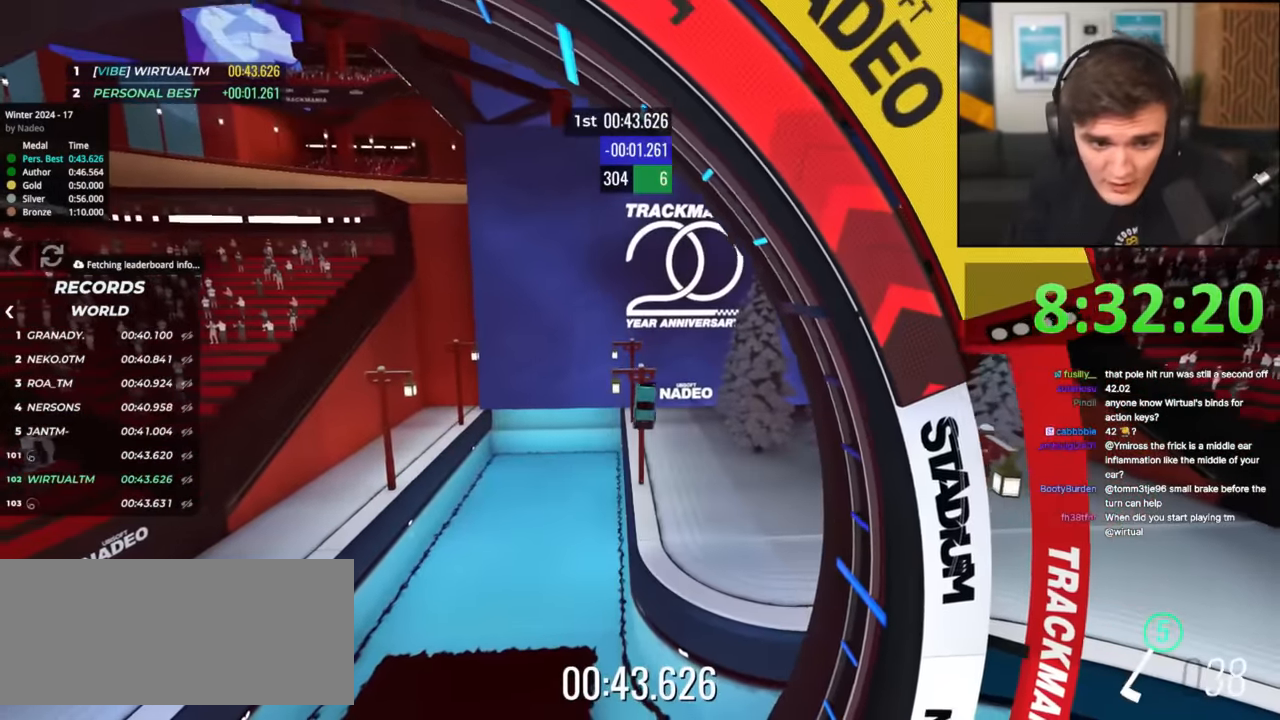
{"keys": ["up"], "events": []}
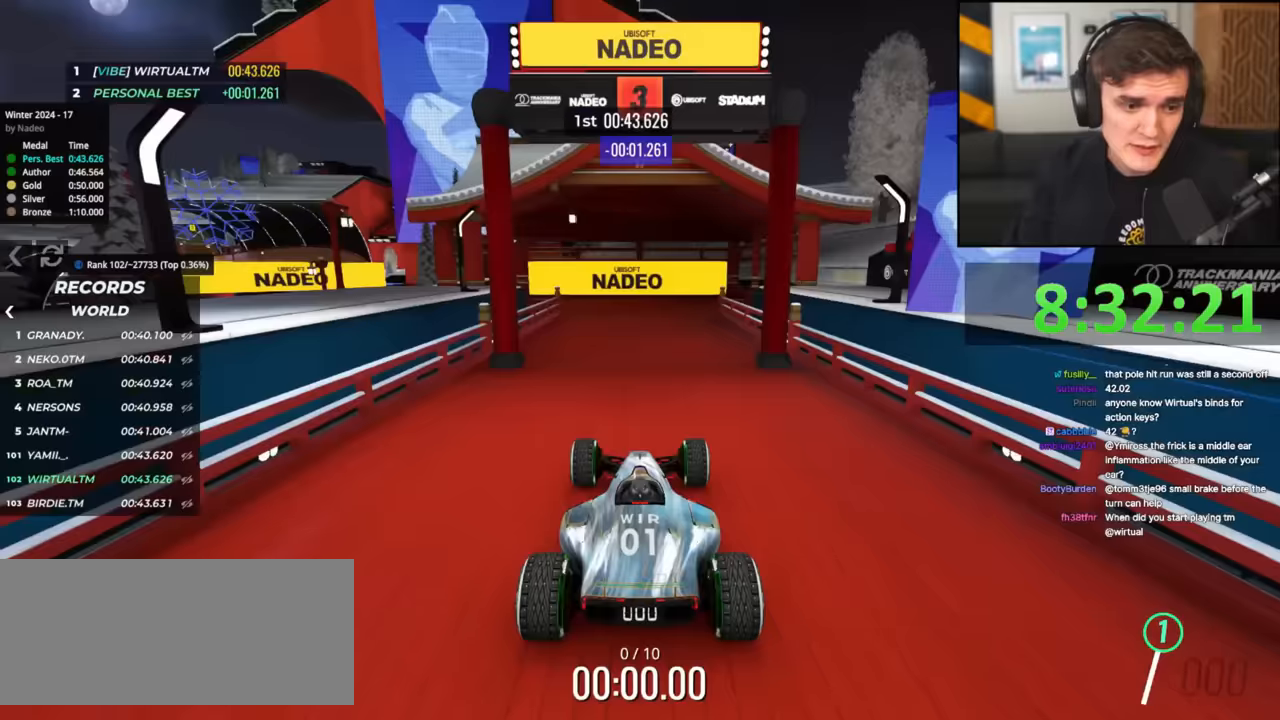
{"keys": ["up"], "events": []}
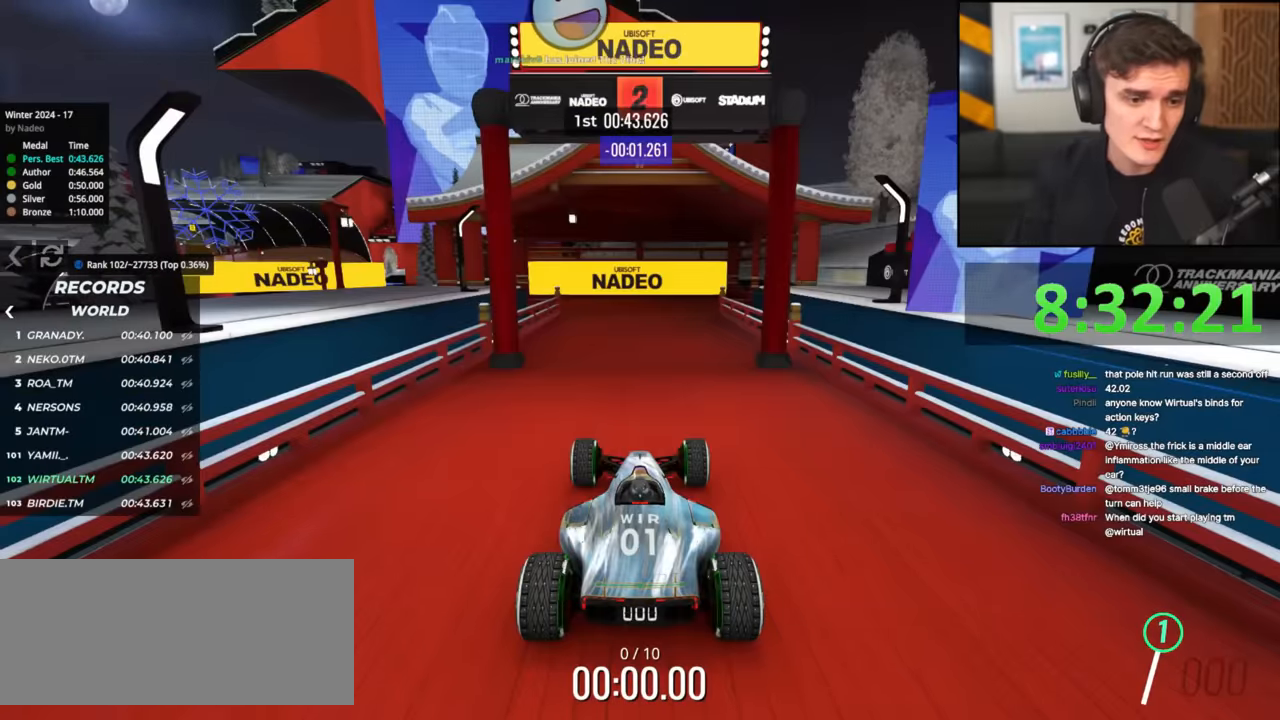
{"keys": ["up"], "events": []}